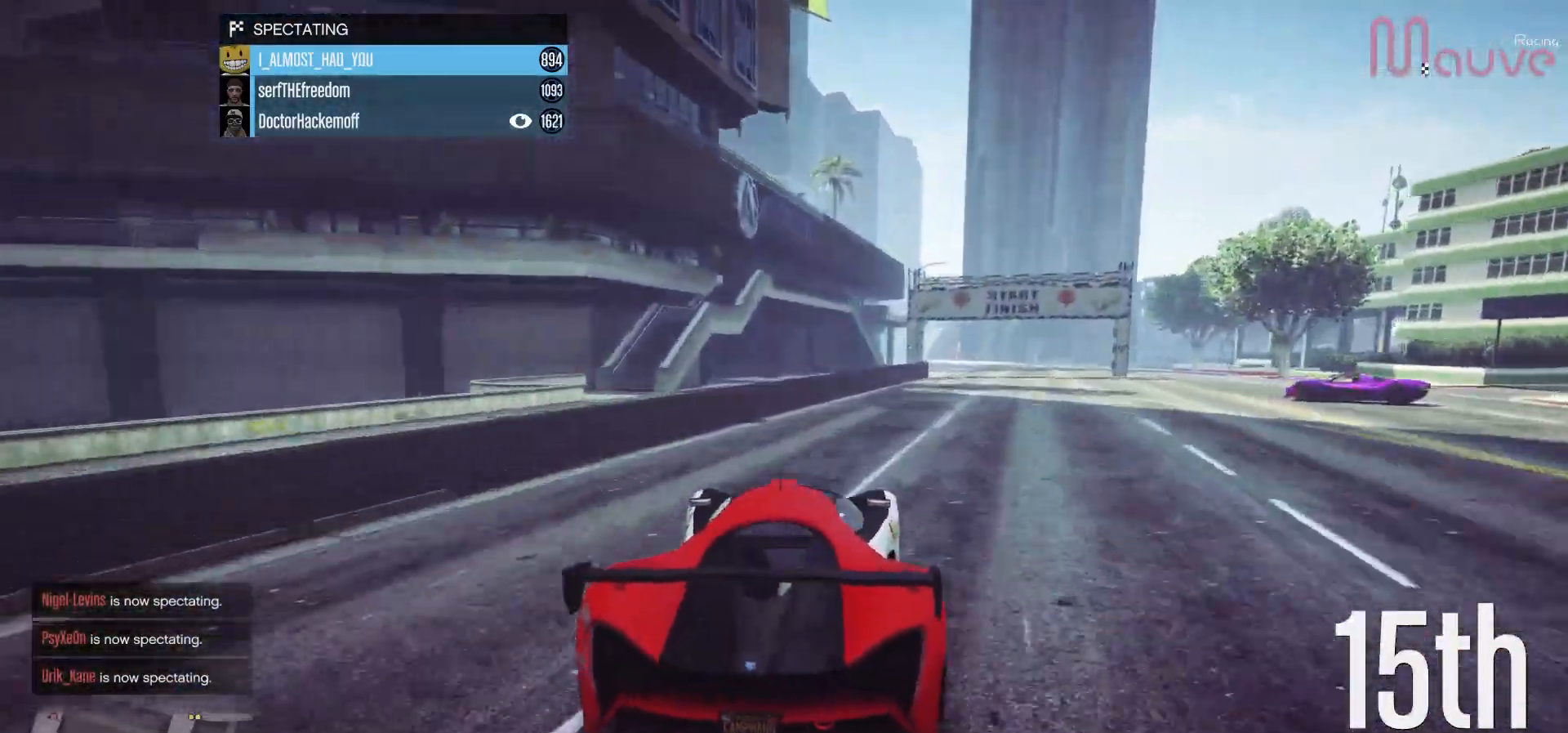
Gameplay with a controller (Xbox layout); each line is a JSON object with the inputs held at the frame after it. "events" lists button and stick changes between this image and that frame as [ms after this image, input, new state], when the widget could be followed in between. Not read: DPAD_DOWN.
{"buttons": ["X"], "left_stick": "center", "right_stick": "center", "events": [[17, "X", "down"], [150, "X", "up"], [417, "X", "down"]]}
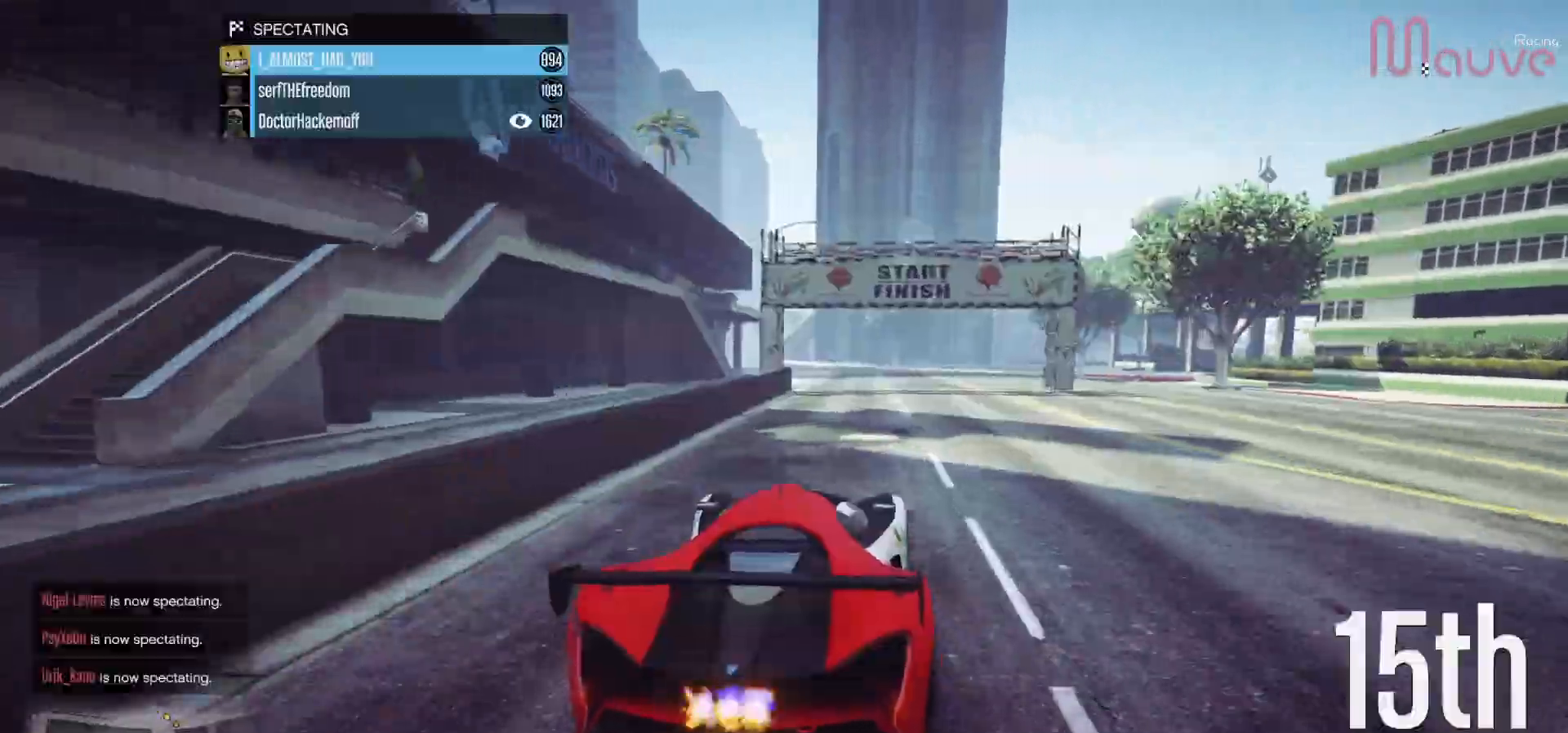
{"buttons": [], "left_stick": "center", "right_stick": "center", "events": [[33, "X", "up"], [233, "X", "down"], [350, "X", "up"]]}
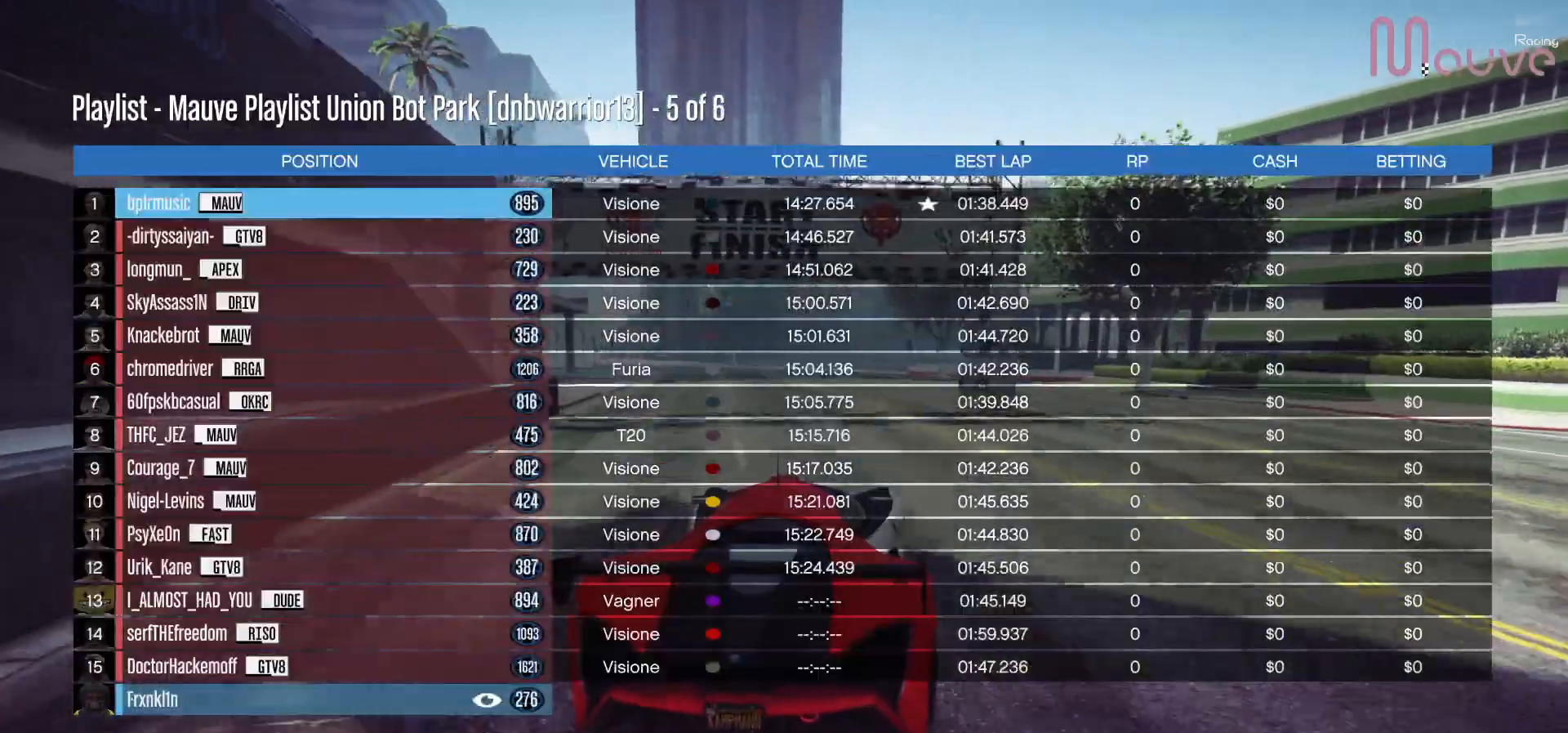
{"buttons": ["X"], "left_stick": "center", "right_stick": "center", "events": [[450, "X", "down"]]}
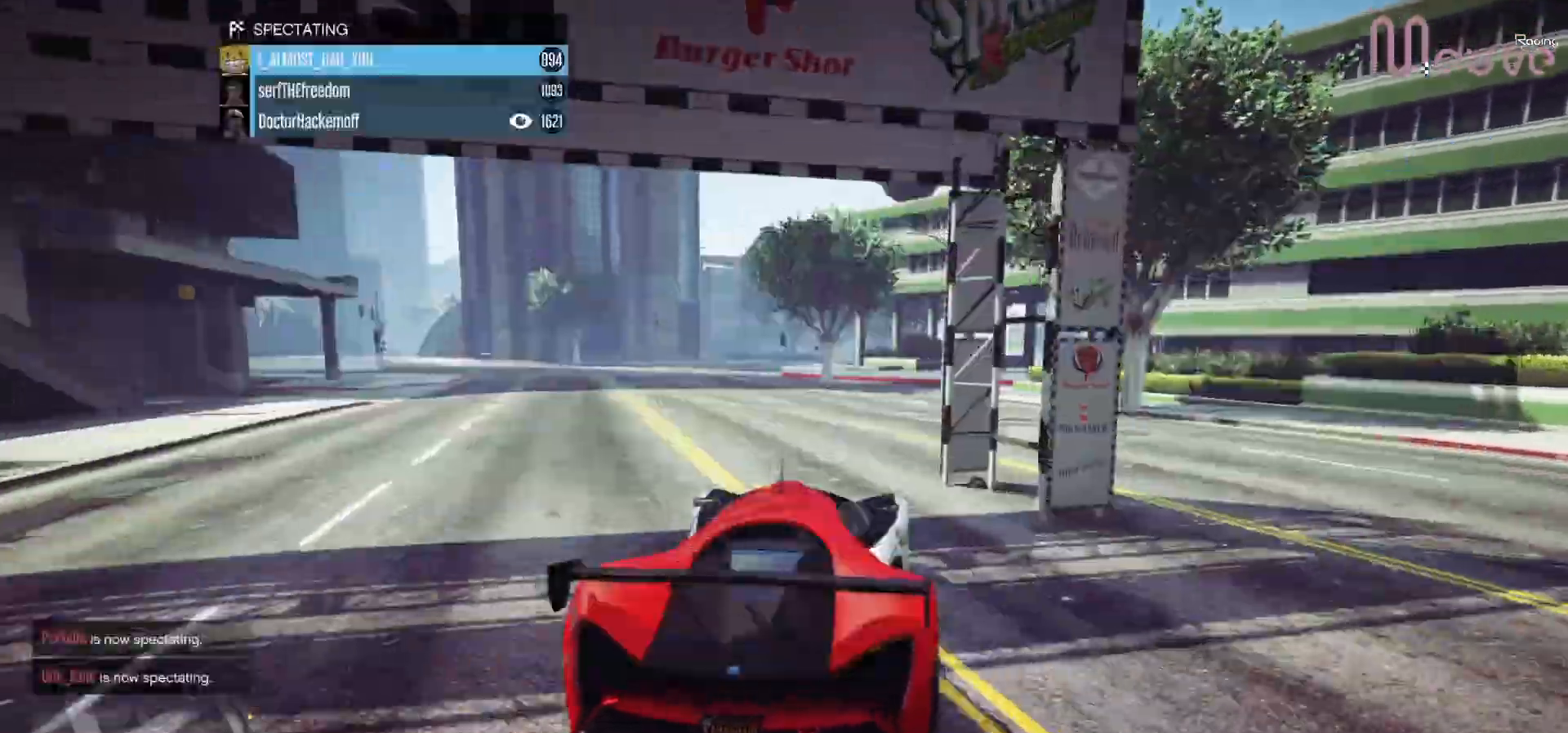
{"buttons": ["X"], "left_stick": "center", "right_stick": "center", "events": [[83, "X", "up"], [417, "X", "down"]]}
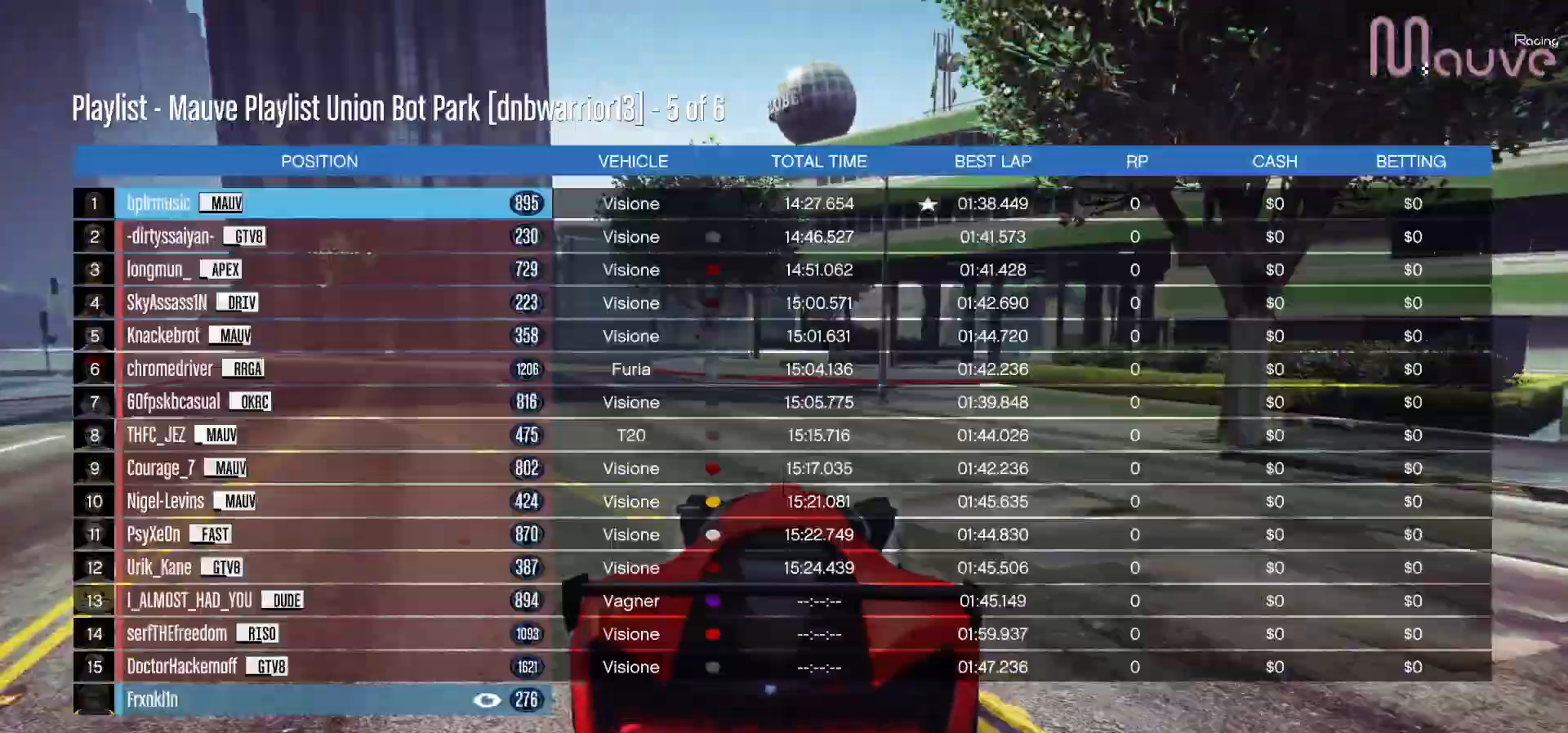
{"buttons": ["X"], "left_stick": "center", "right_stick": "center", "events": [[50, "X", "up"], [83, "X", "down"], [100, "X", "up"], [433, "X", "down"]]}
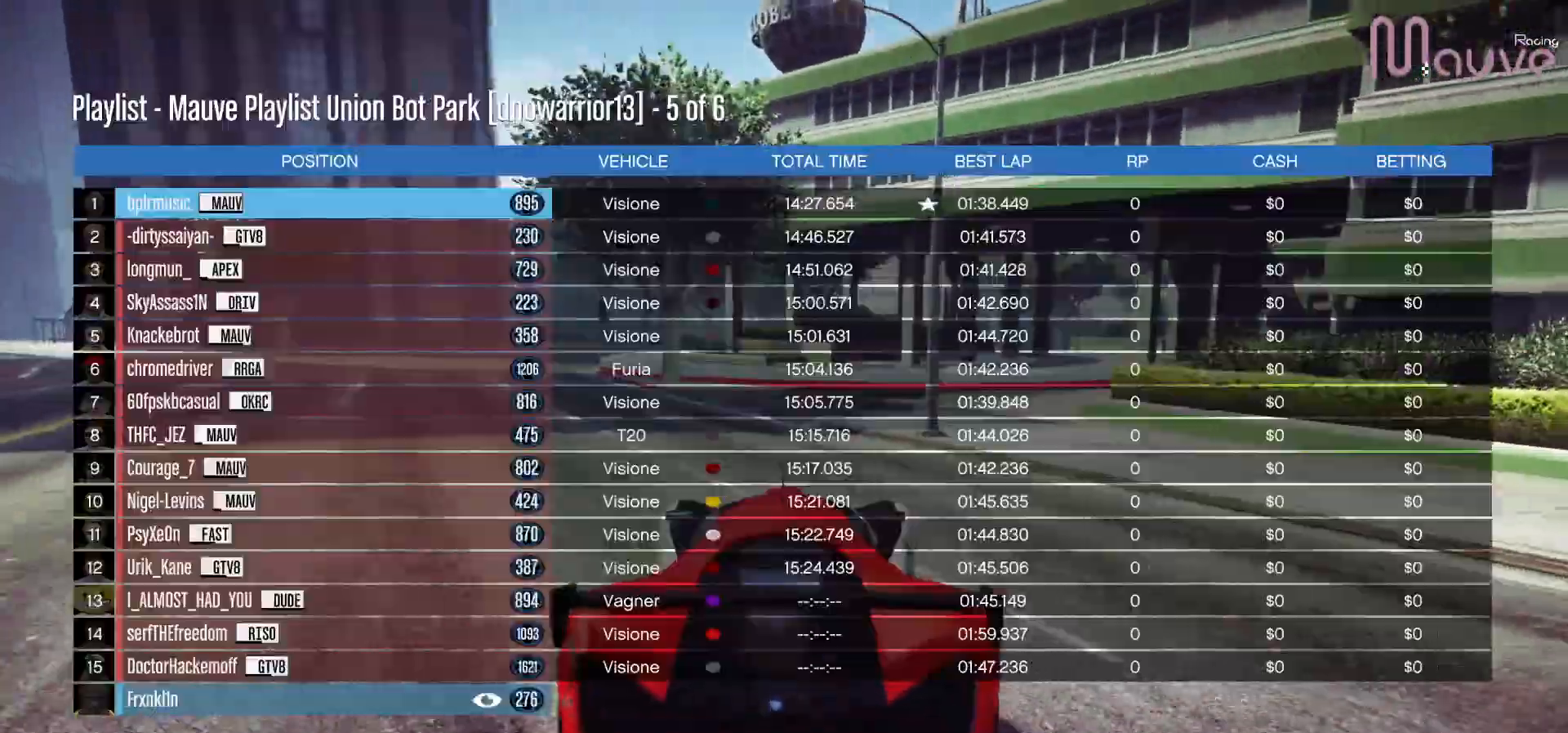
{"buttons": [], "left_stick": "center", "right_stick": "center", "events": [[133, "X", "up"]]}
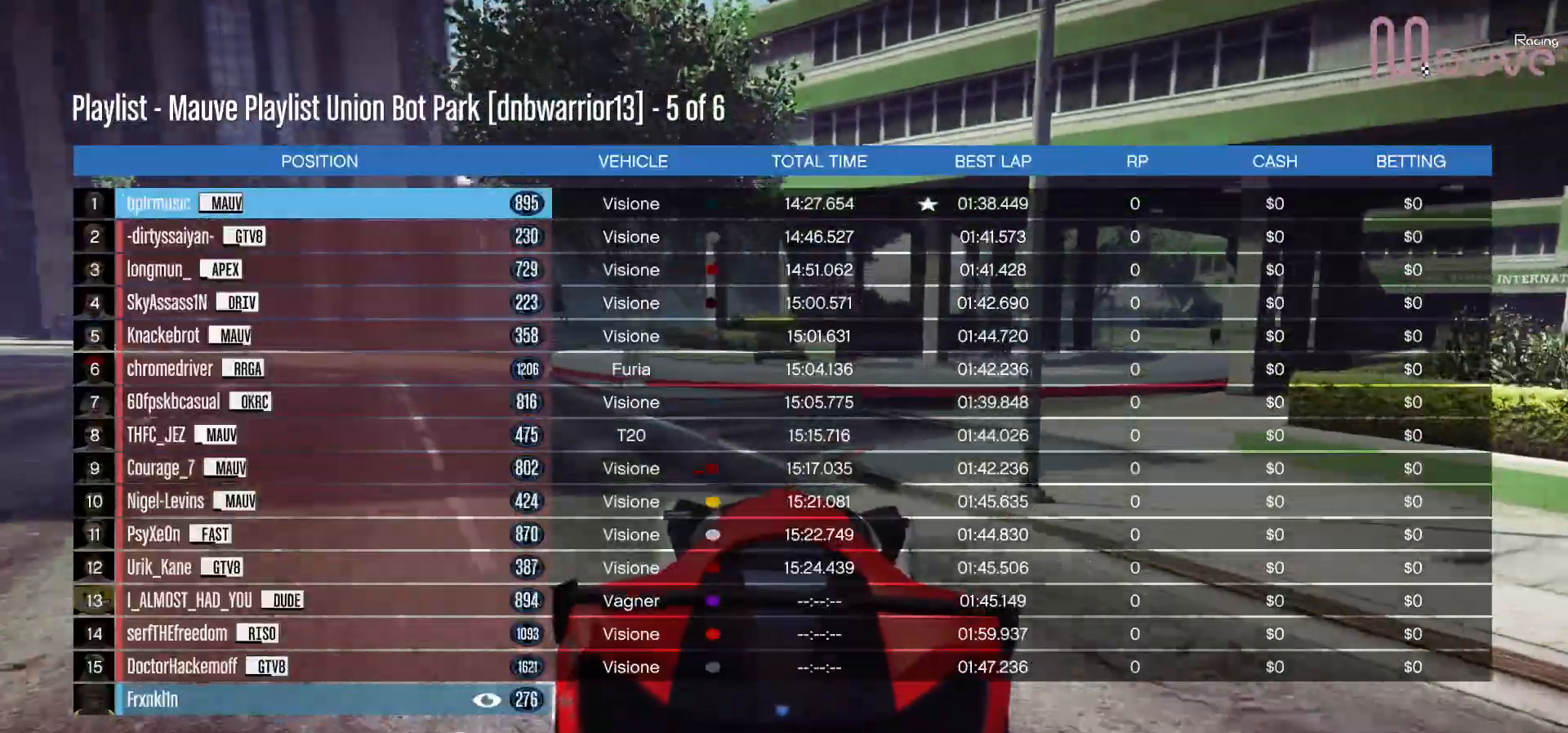
{"buttons": [], "left_stick": "center", "right_stick": "center", "events": []}
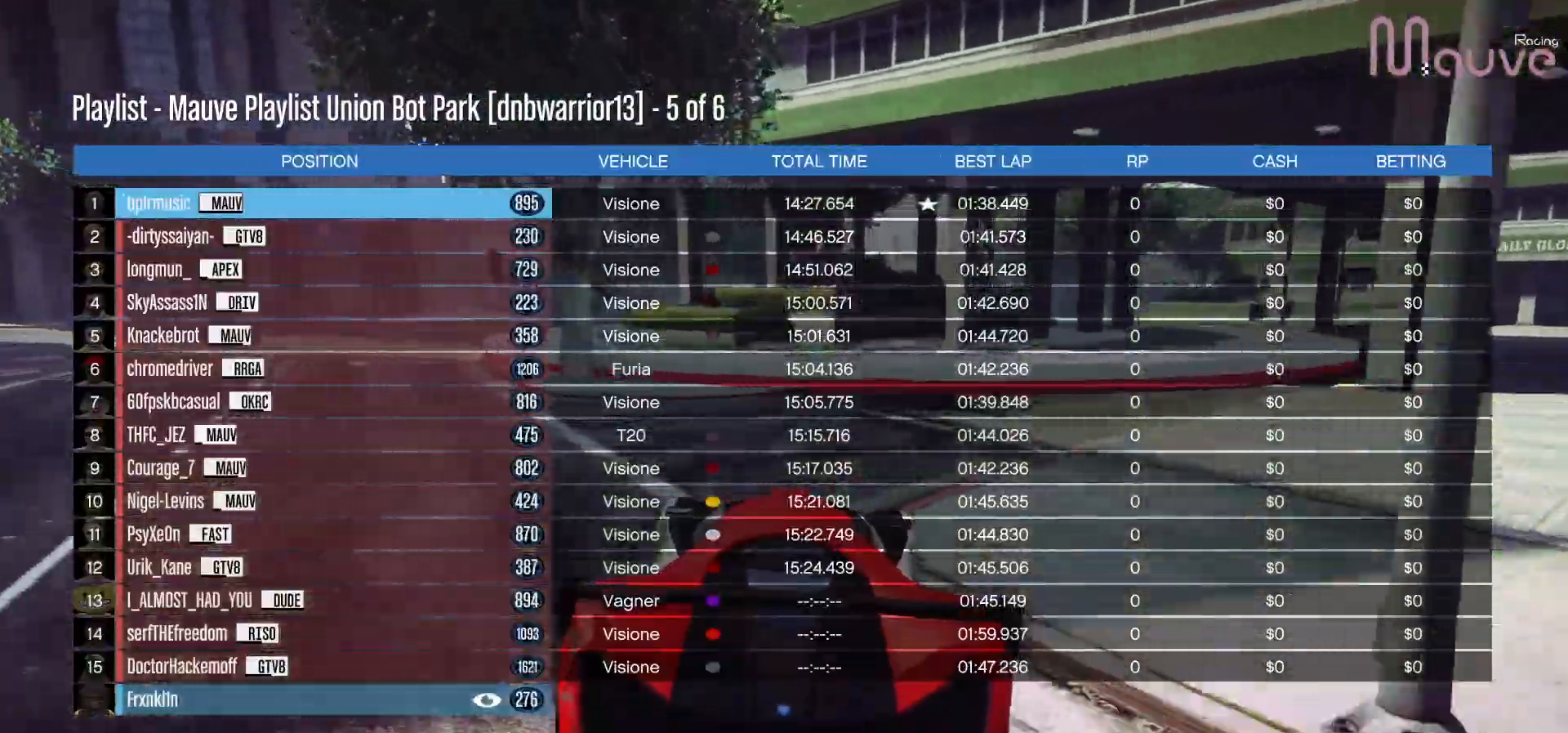
{"buttons": [], "left_stick": "center", "right_stick": "center", "events": []}
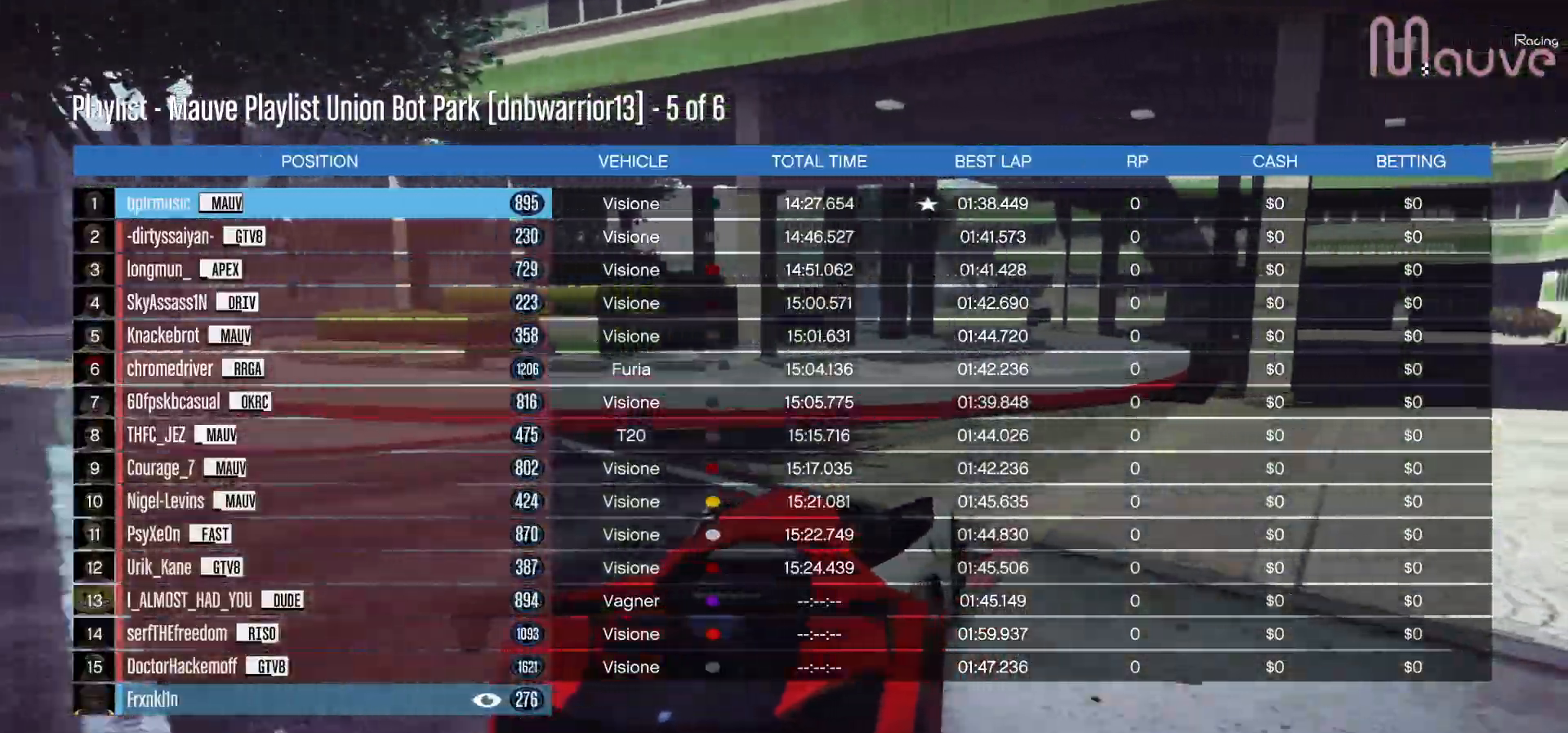
{"buttons": [], "left_stick": "center", "right_stick": "center", "events": []}
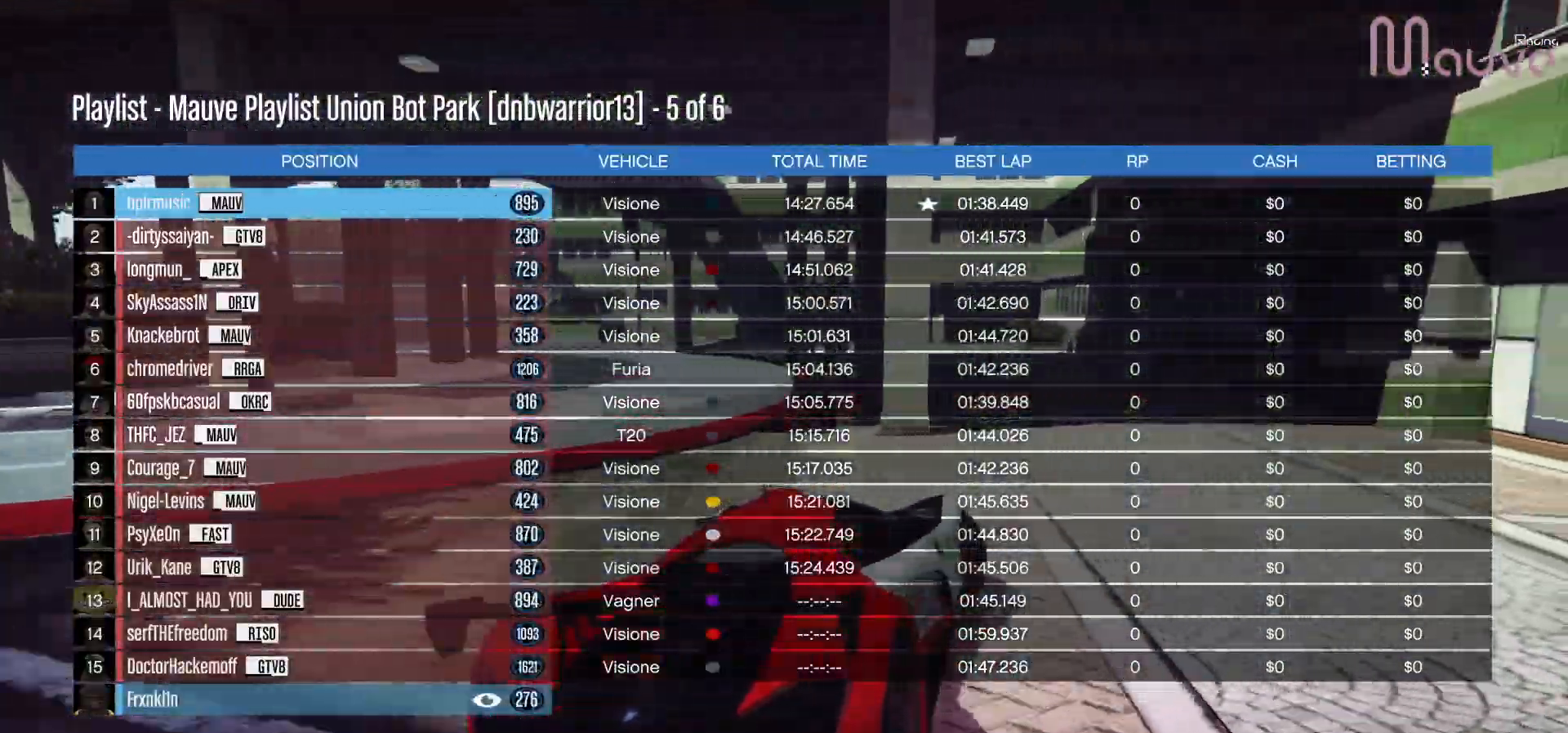
{"buttons": [], "left_stick": "center", "right_stick": "center", "events": [[17, "X", "down"], [200, "X", "up"]]}
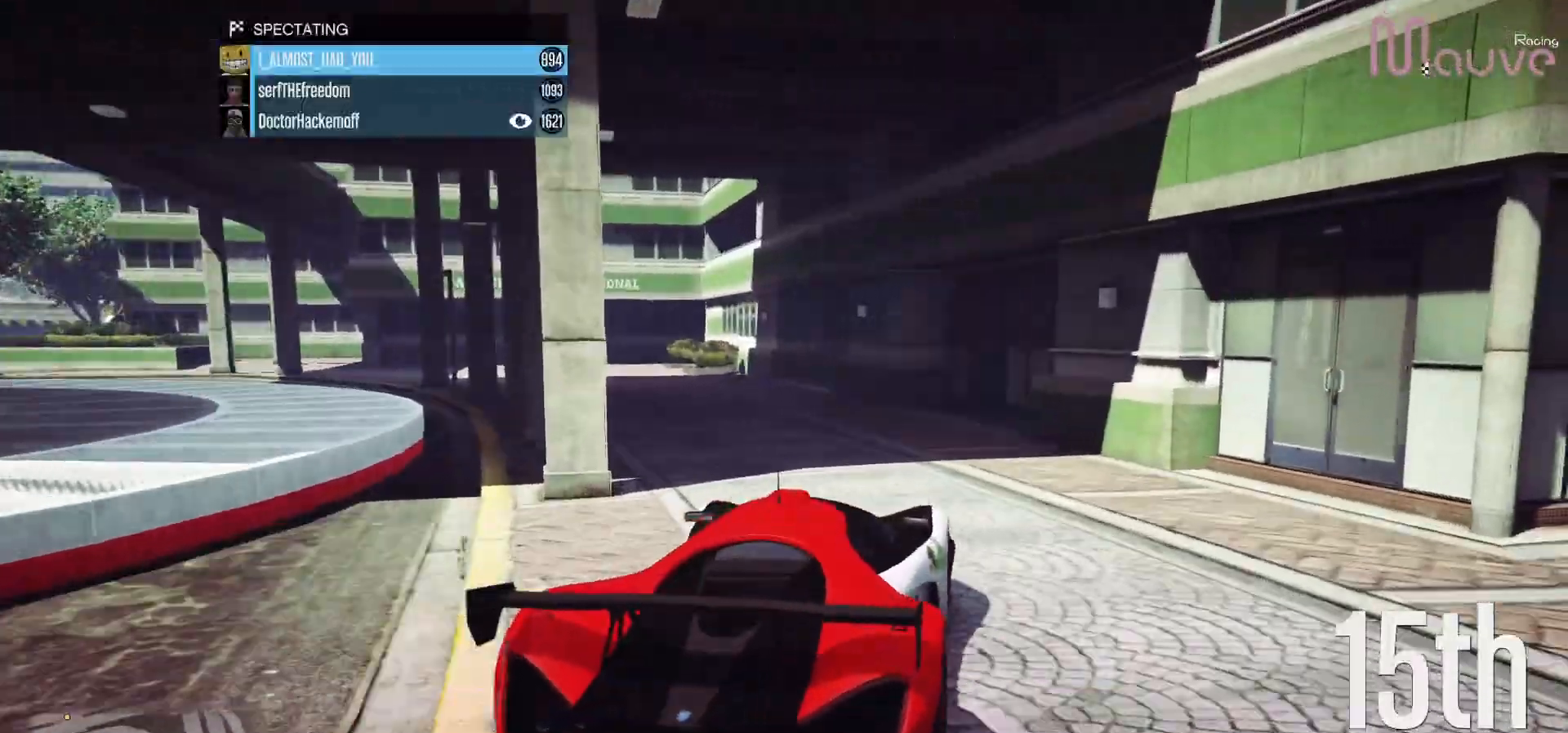
{"buttons": [], "left_stick": "center", "right_stick": "center", "events": []}
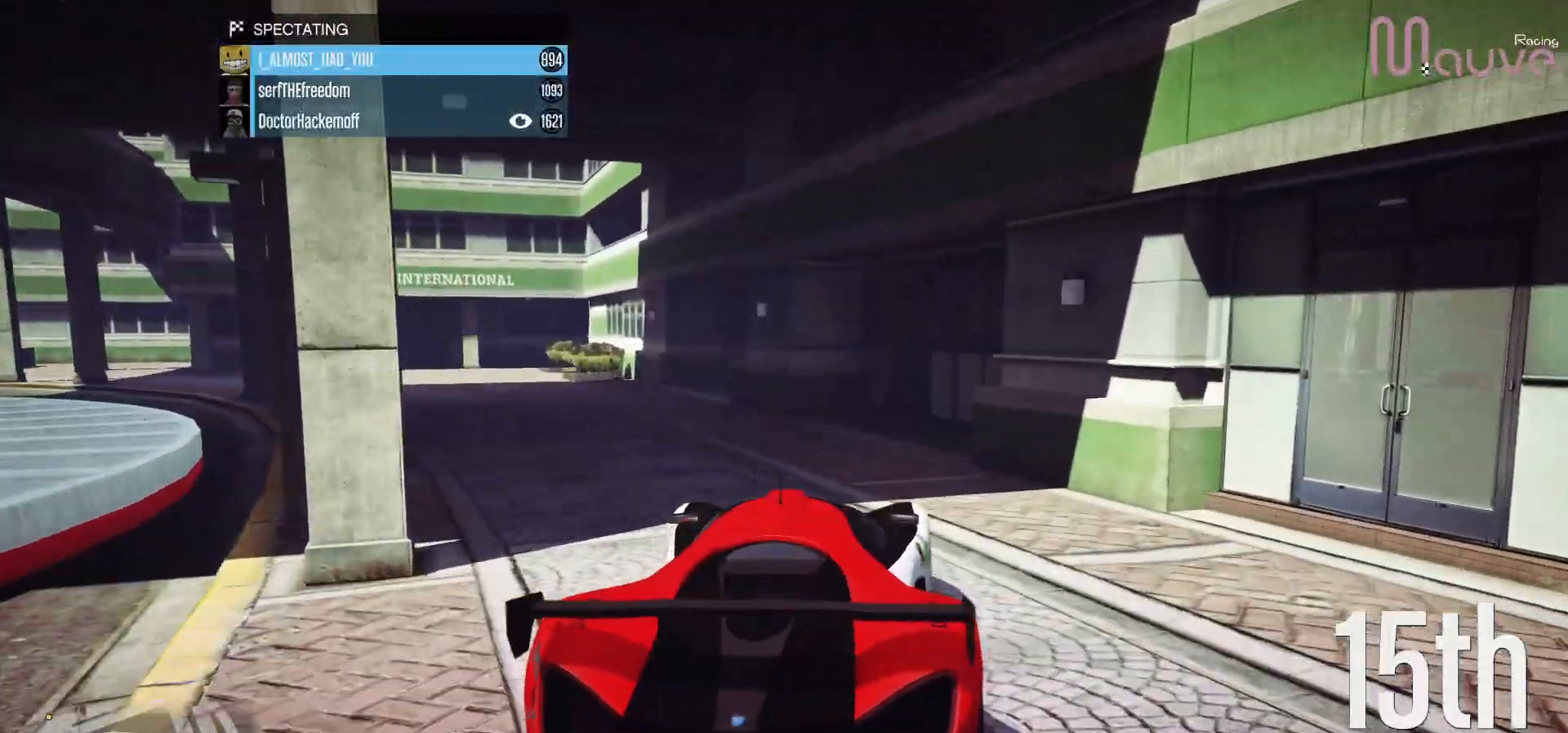
{"buttons": [], "left_stick": "center", "right_stick": "center", "events": []}
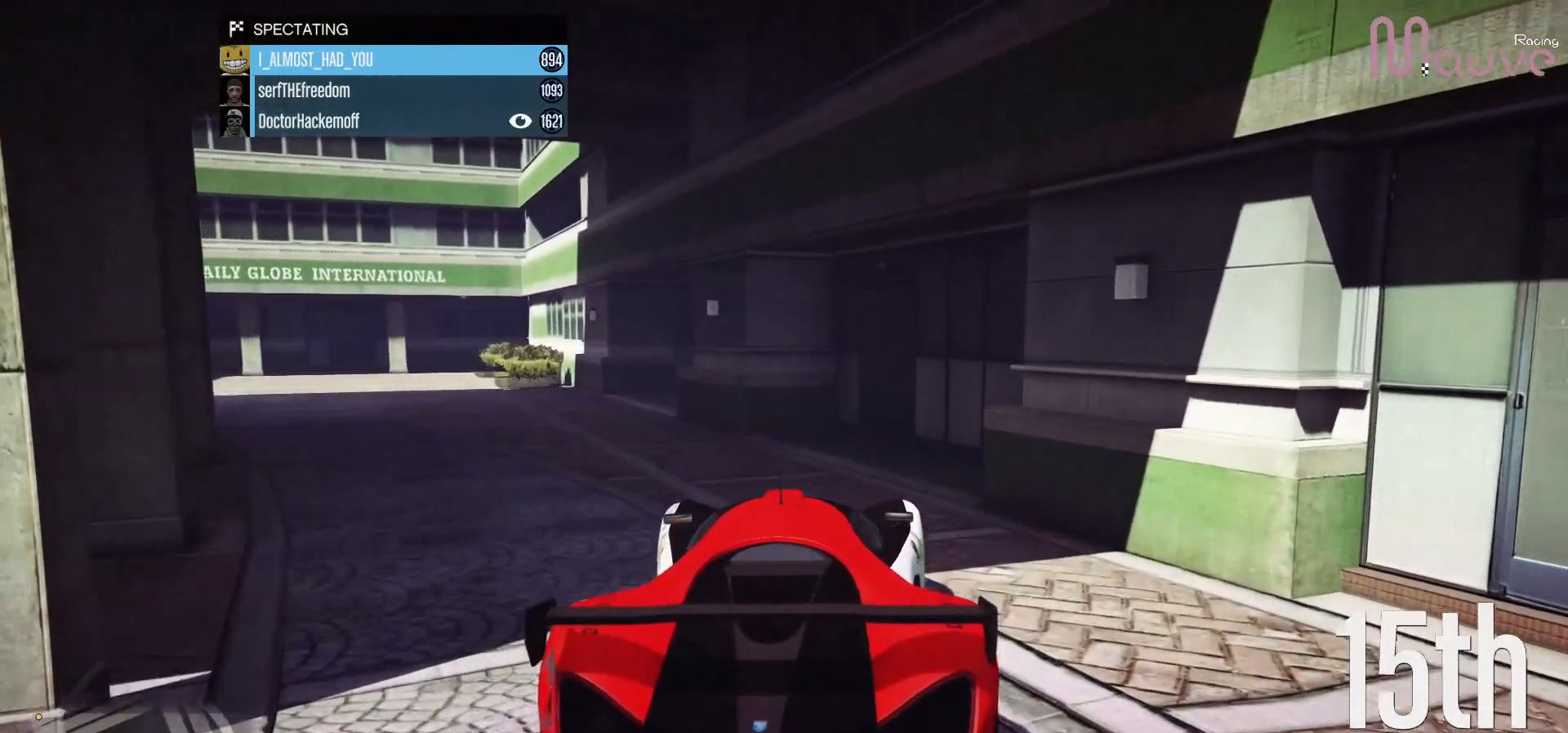
{"buttons": [], "left_stick": "center", "right_stick": "center", "events": []}
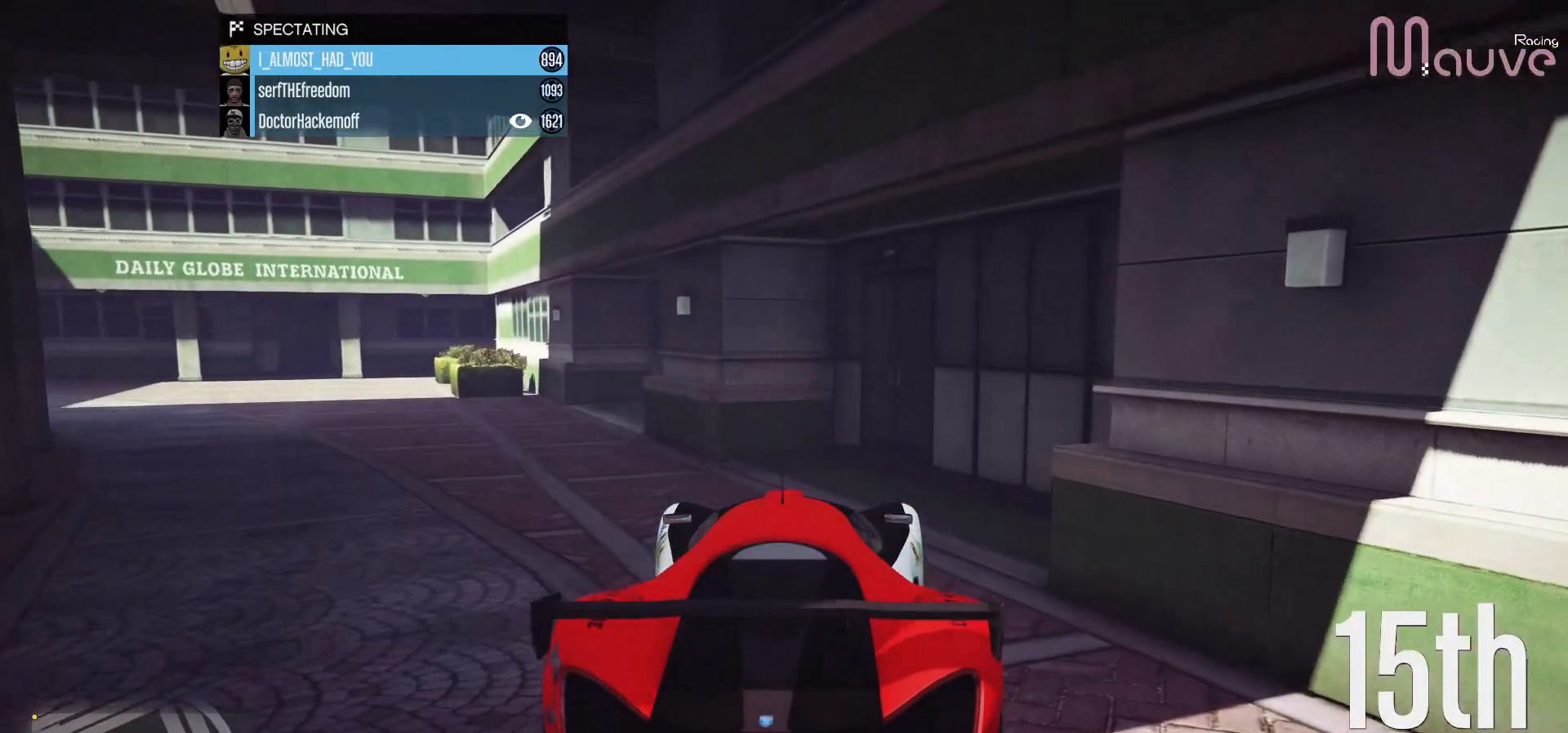
{"buttons": [], "left_stick": "center", "right_stick": "center", "events": [[283, "X", "down"], [433, "X", "up"]]}
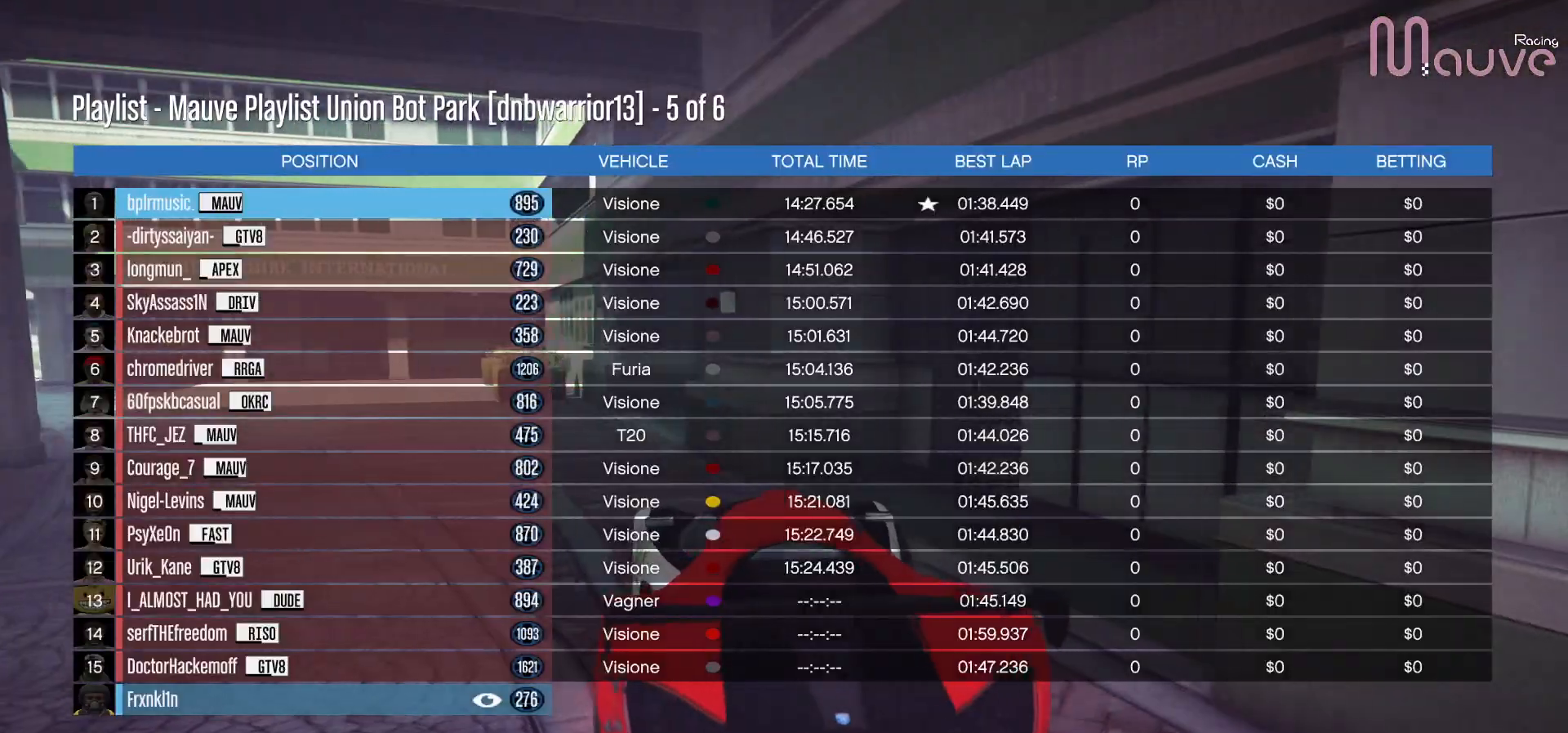
{"buttons": [], "left_stick": "center", "right_stick": "center", "events": [[83, "X", "down"], [233, "X", "up"]]}
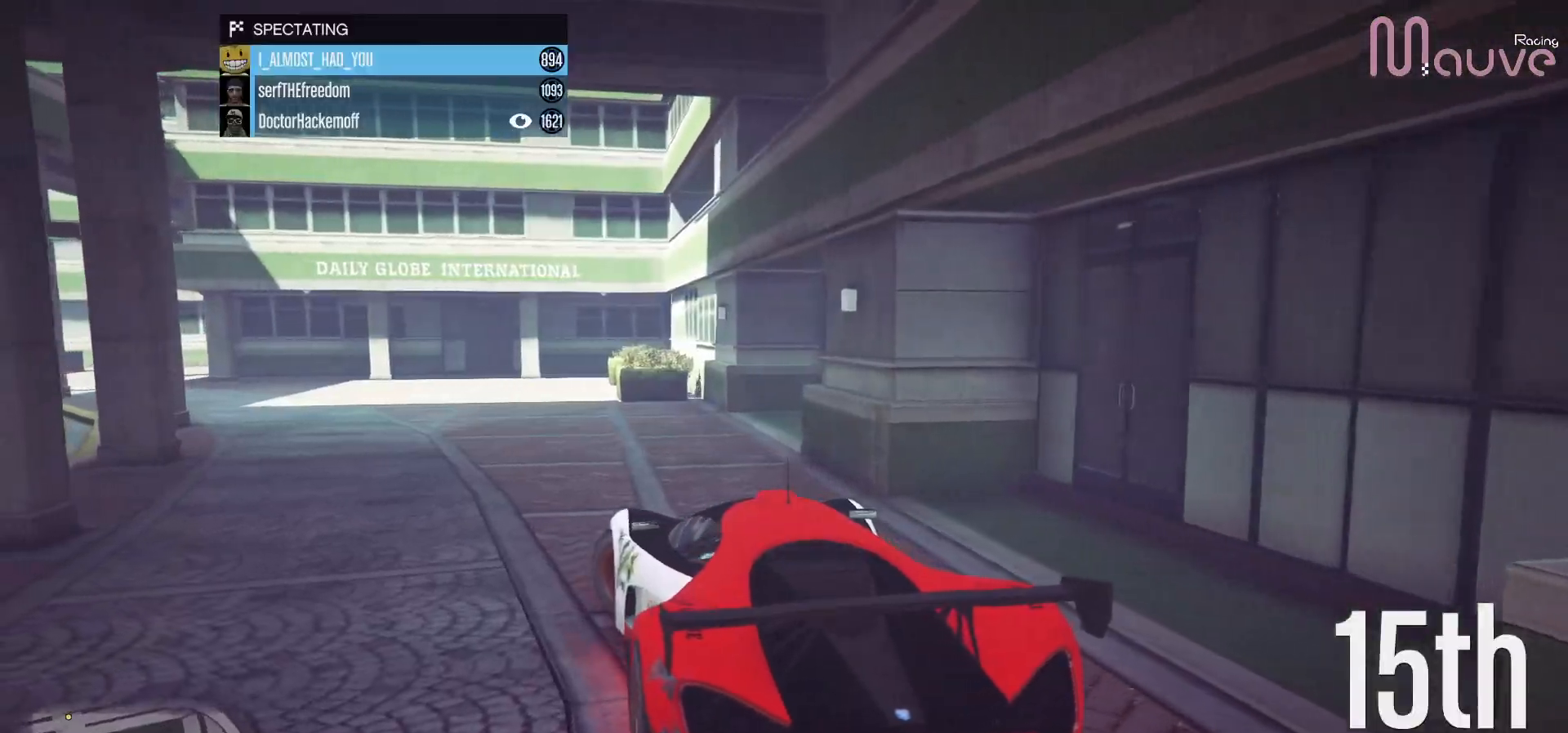
{"buttons": [], "left_stick": "center", "right_stick": "center", "events": [[200, "X", "down"], [333, "X", "up"]]}
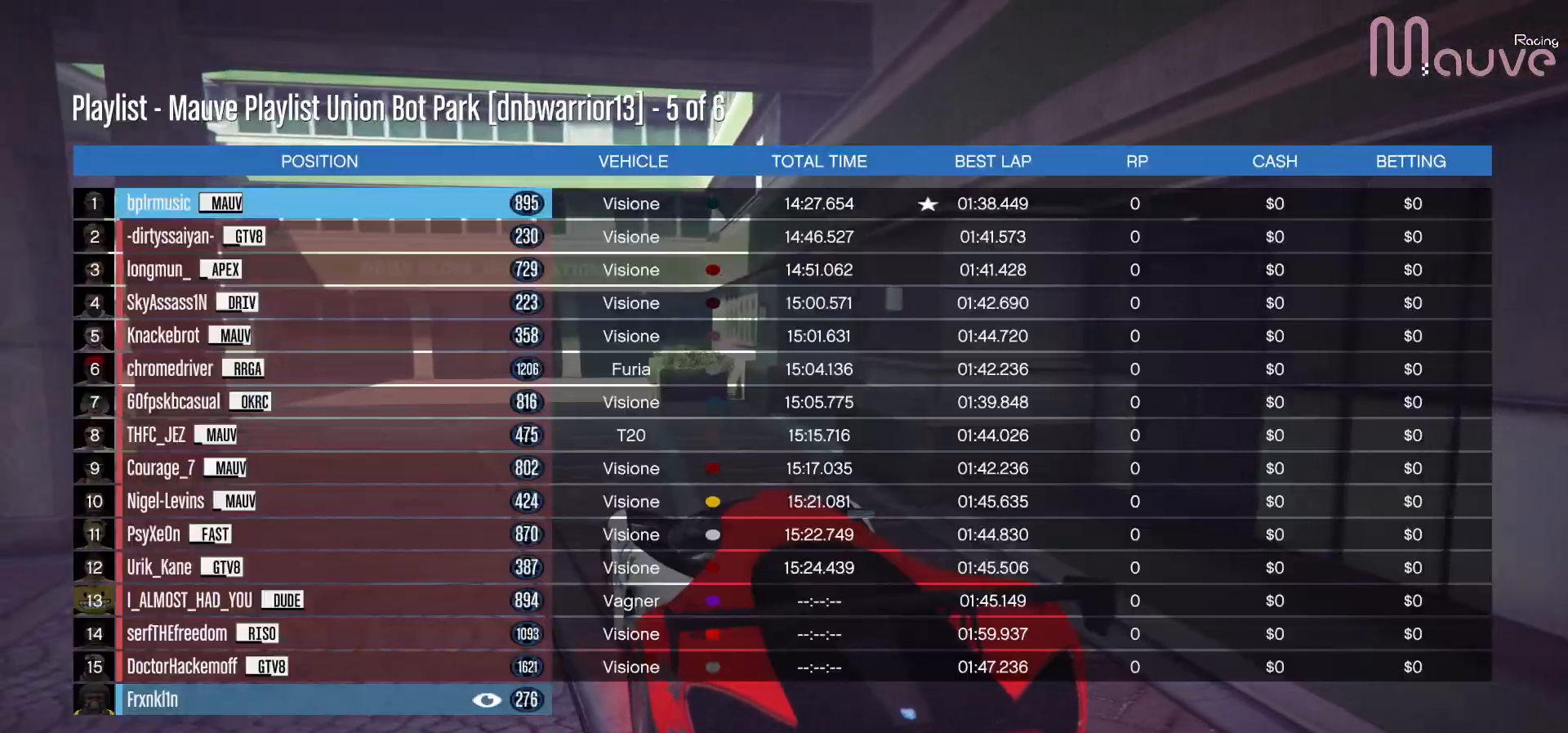
{"buttons": [], "left_stick": "center", "right_stick": "center", "events": [[133, "X", "down"], [250, "X", "up"]]}
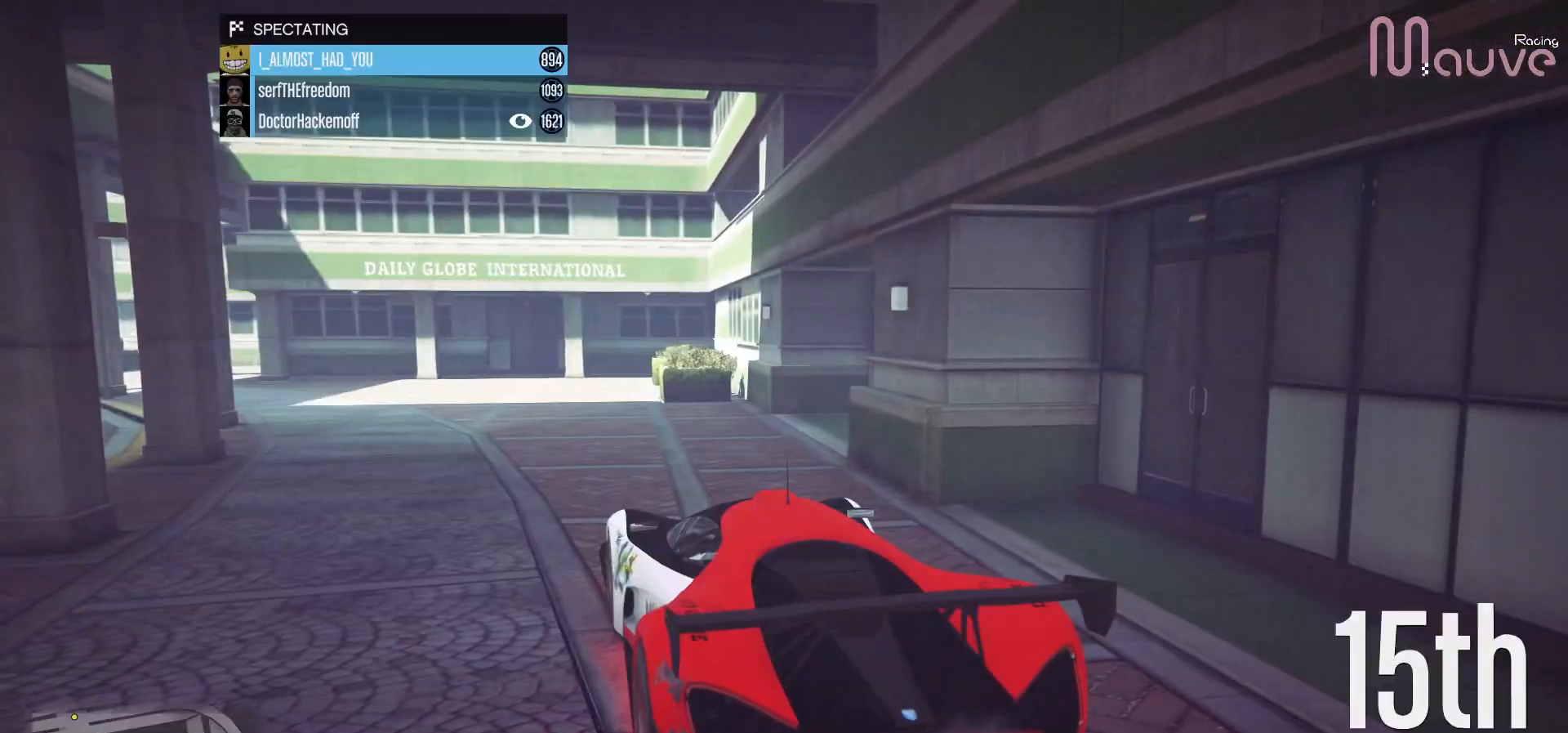
{"buttons": [], "left_stick": "center", "right_stick": "center", "events": []}
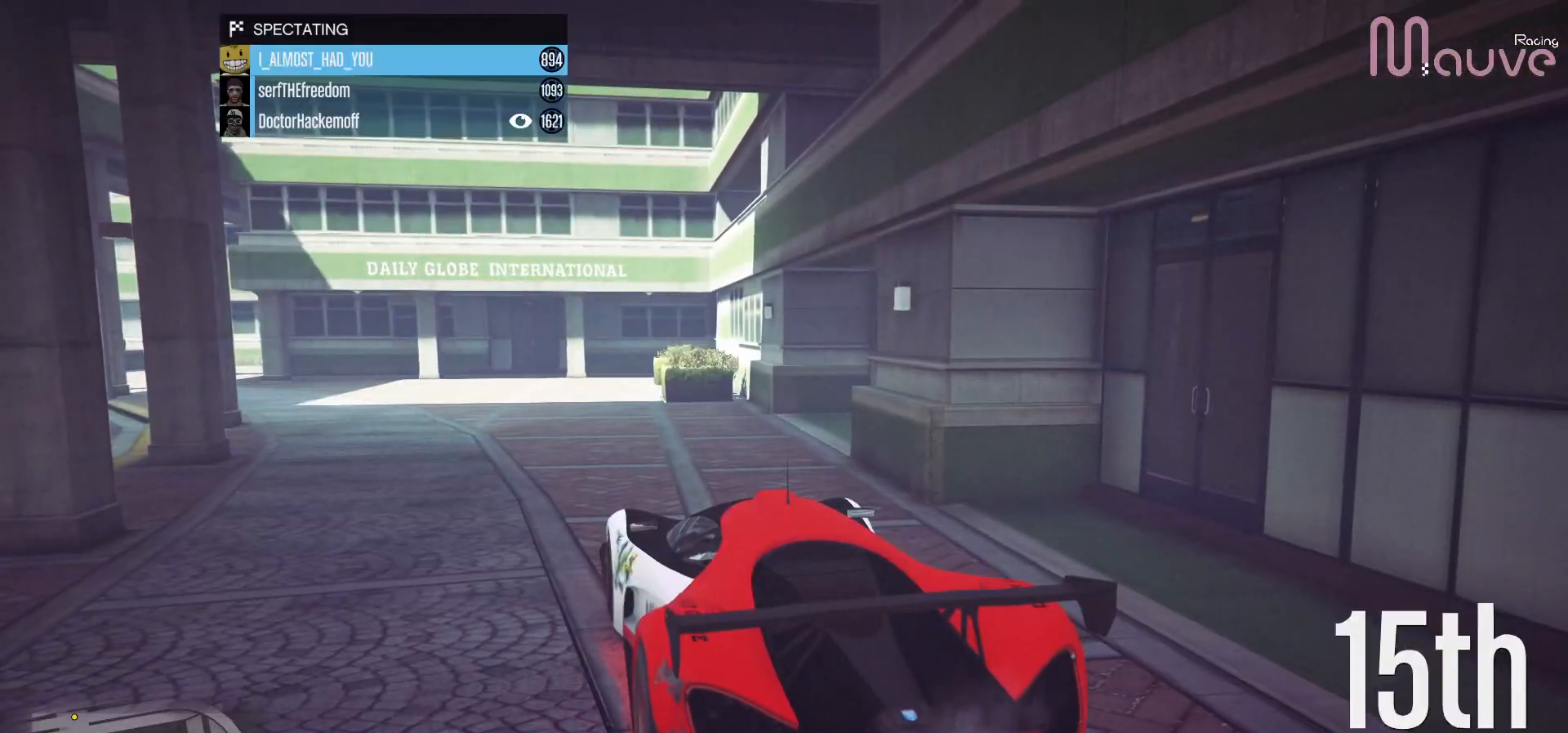
{"buttons": [], "left_stick": "center", "right_stick": "center", "events": []}
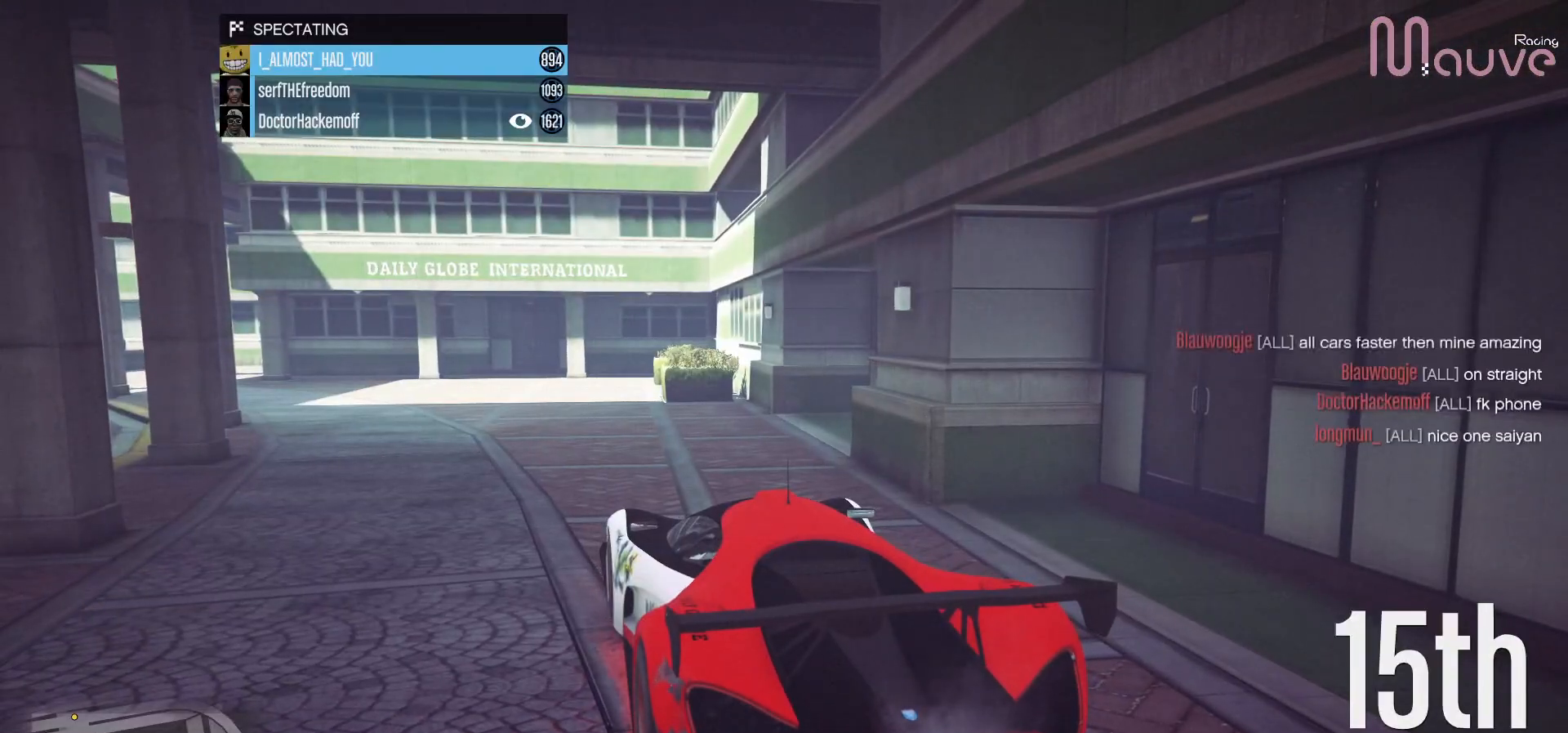
{"buttons": [], "left_stick": "center", "right_stick": "center", "events": []}
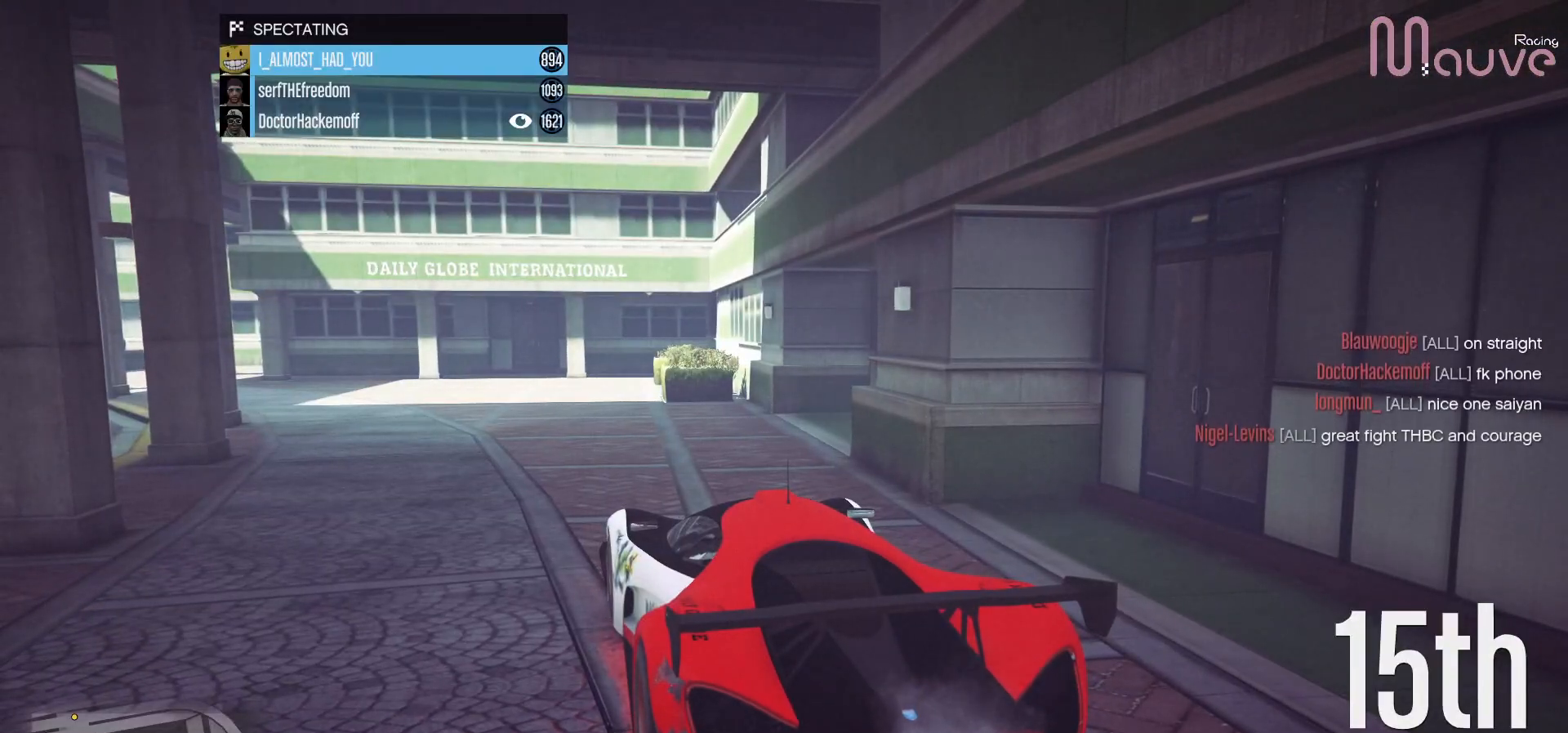
{"buttons": [], "left_stick": "center", "right_stick": "center", "events": []}
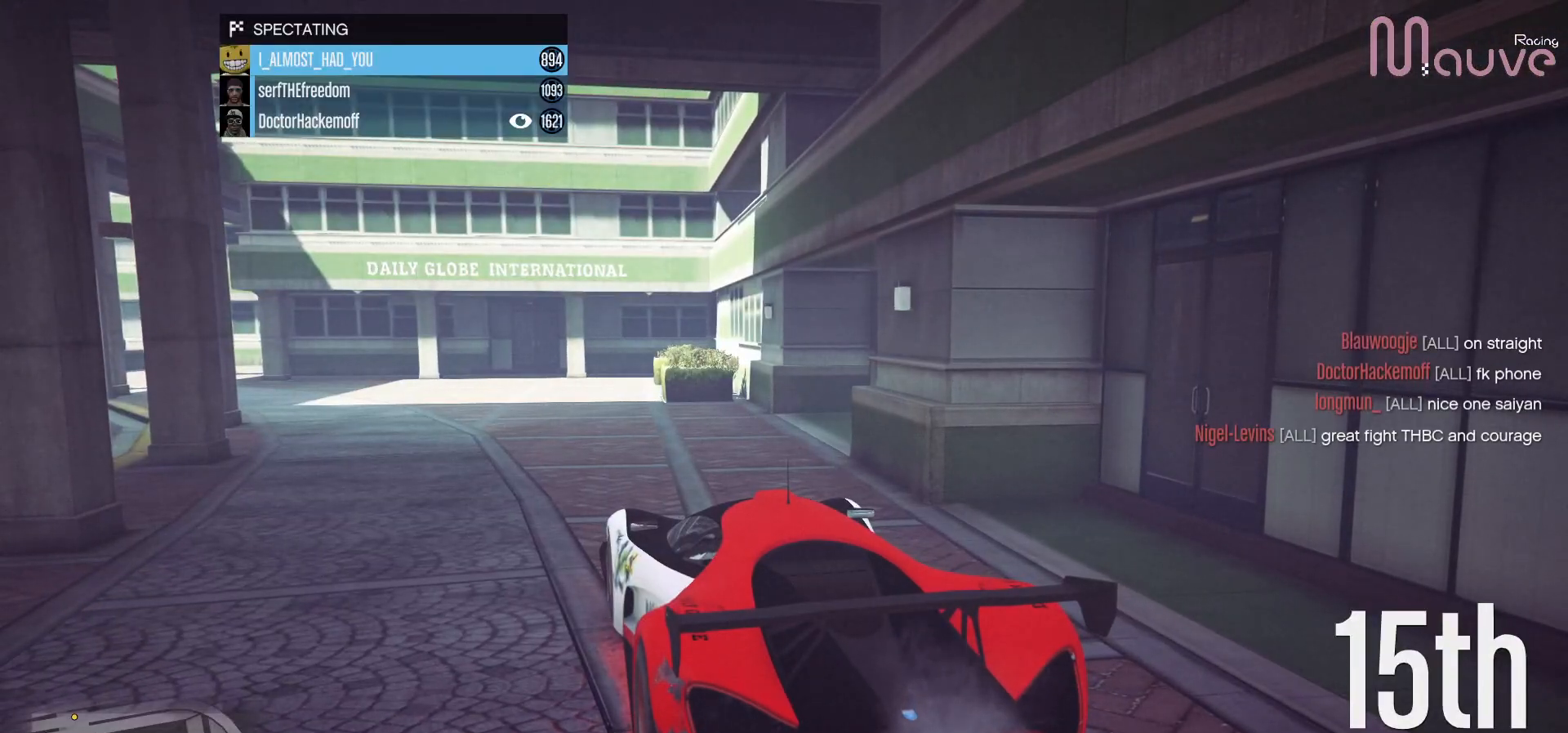
{"buttons": [], "left_stick": "center", "right_stick": "center", "events": []}
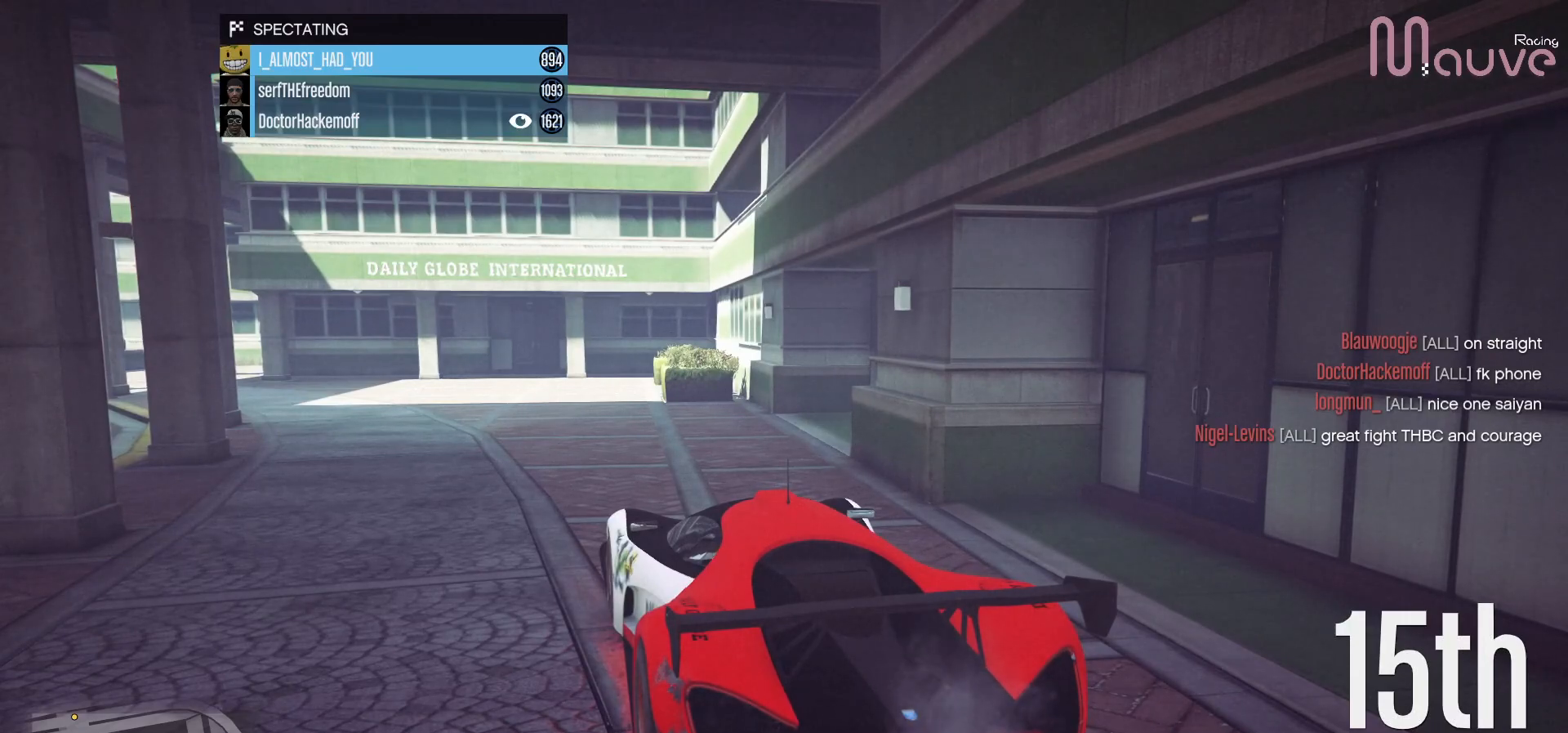
{"buttons": [], "left_stick": "center", "right_stick": "center", "events": []}
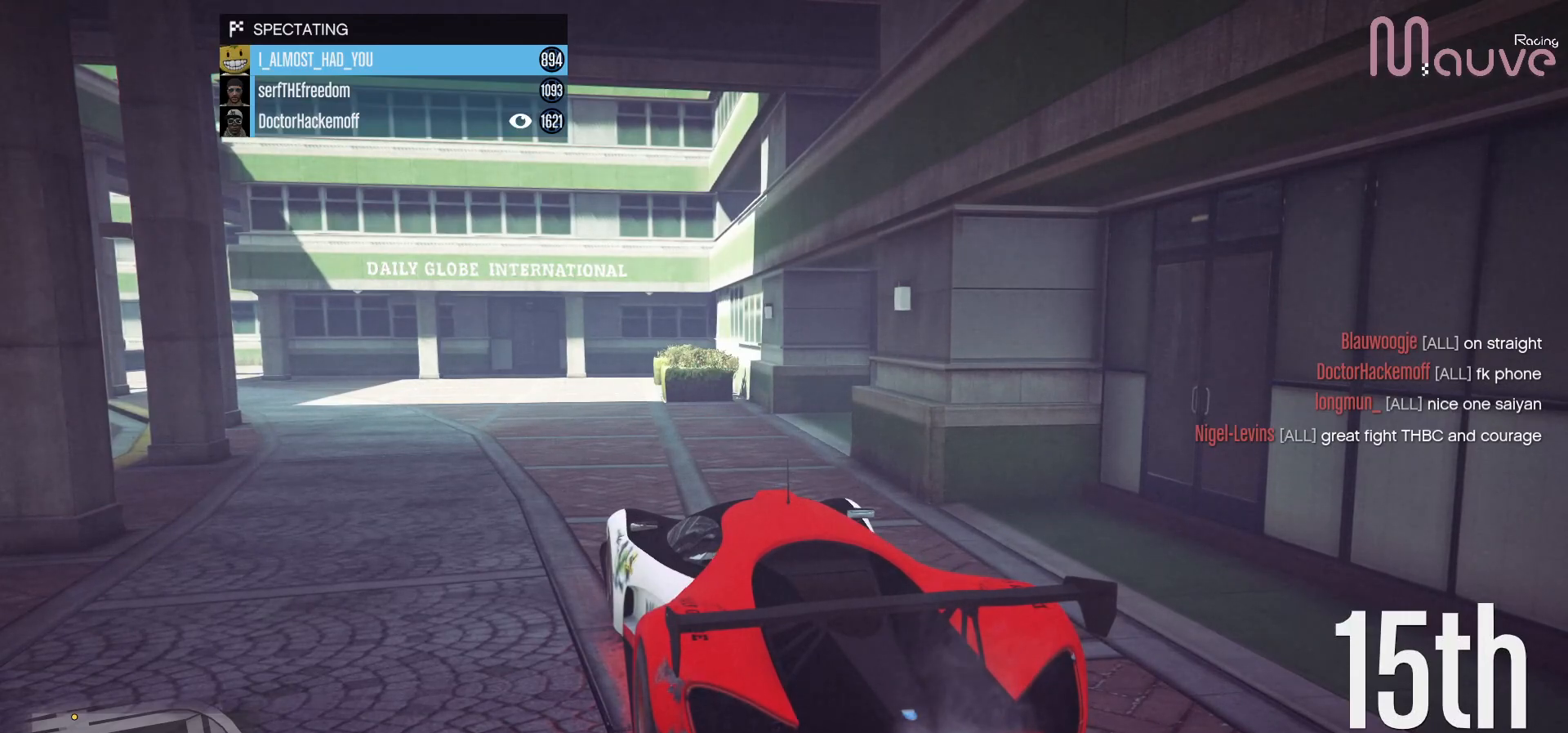
{"buttons": [], "left_stick": "center", "right_stick": "center", "events": [[83, "X", "down"], [183, "X", "up"]]}